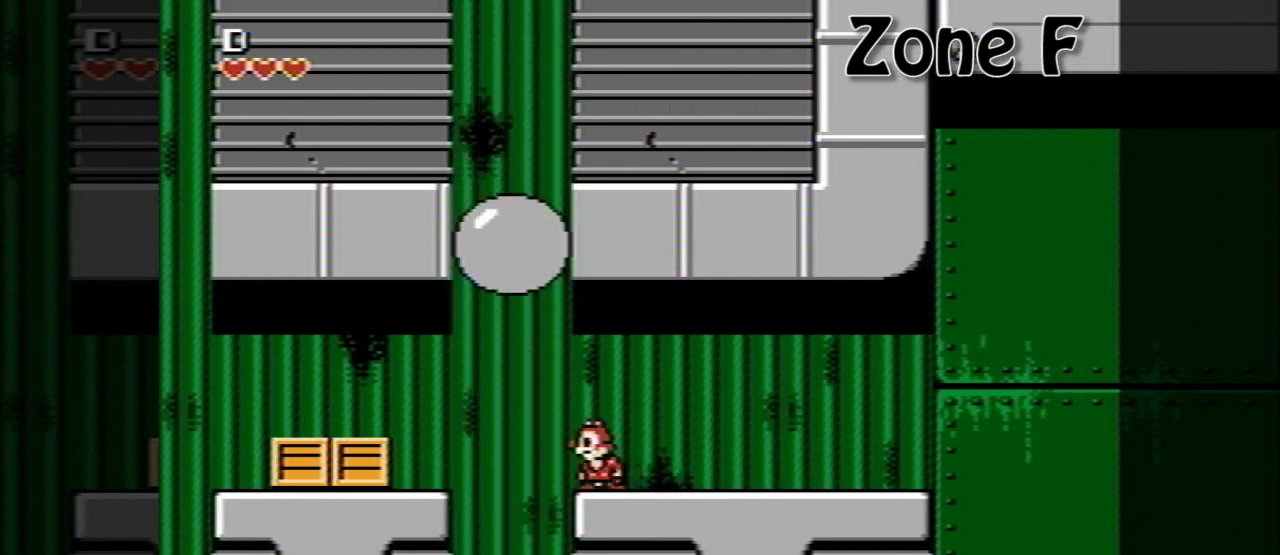
Gameplay with a controller (Nintendo layout); each line is a JSON object with the inputs held at the frame after it. "events" lists button and stick changes between this image and that frame as [ms after this image, input, new state], when the widget could be followed in between. Not read: L3 R3.
{"buttons": [], "events": [[80, "DPAD_RIGHT", "down"], [160, "DPAD_RIGHT", "up"]]}
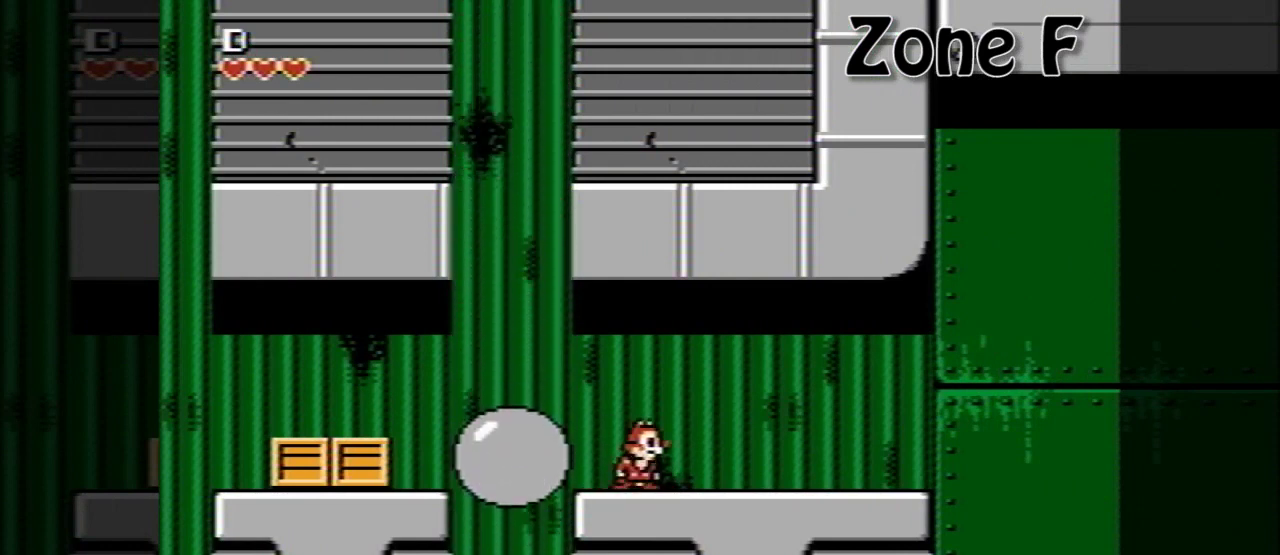
{"buttons": ["DPAD_RIGHT"], "events": [[200, "DPAD_LEFT", "down"], [280, "DPAD_LEFT", "up"], [480, "DPAD_RIGHT", "down"]]}
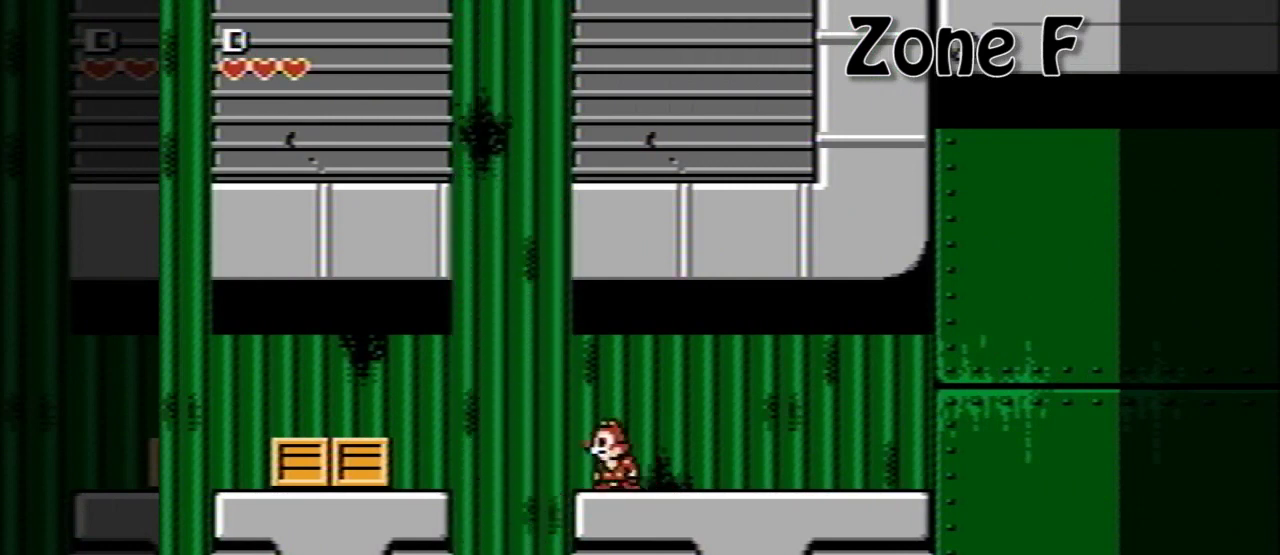
{"buttons": [], "events": [[80, "DPAD_RIGHT", "up"], [240, "DPAD_LEFT", "down"], [360, "DPAD_LEFT", "up"]]}
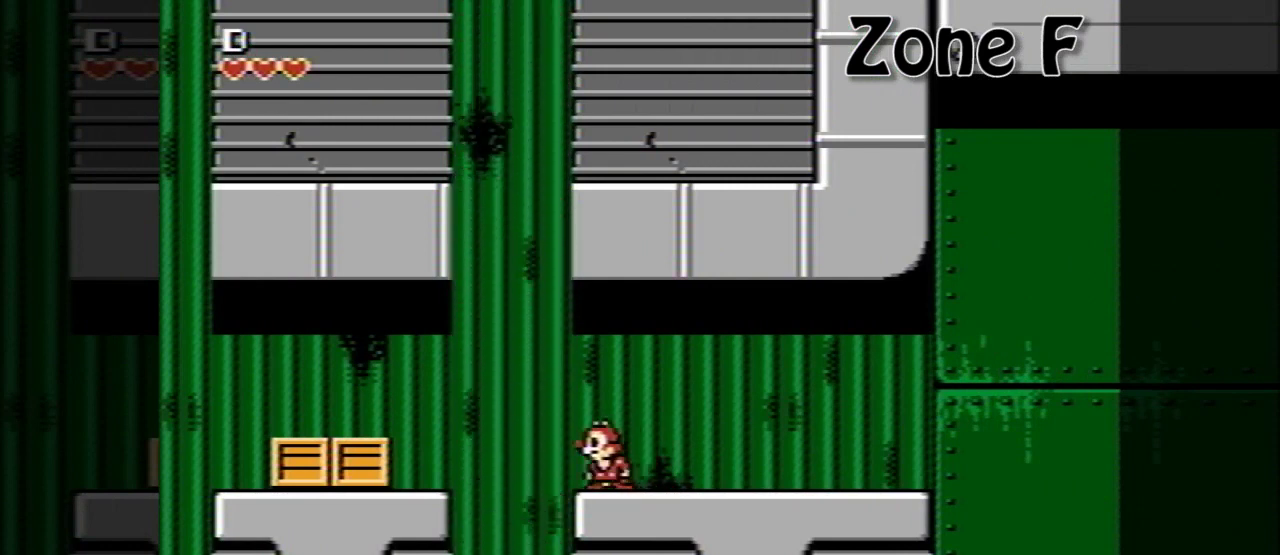
{"buttons": [], "events": [[200, "DPAD_LEFT", "down"], [280, "DPAD_LEFT", "up"]]}
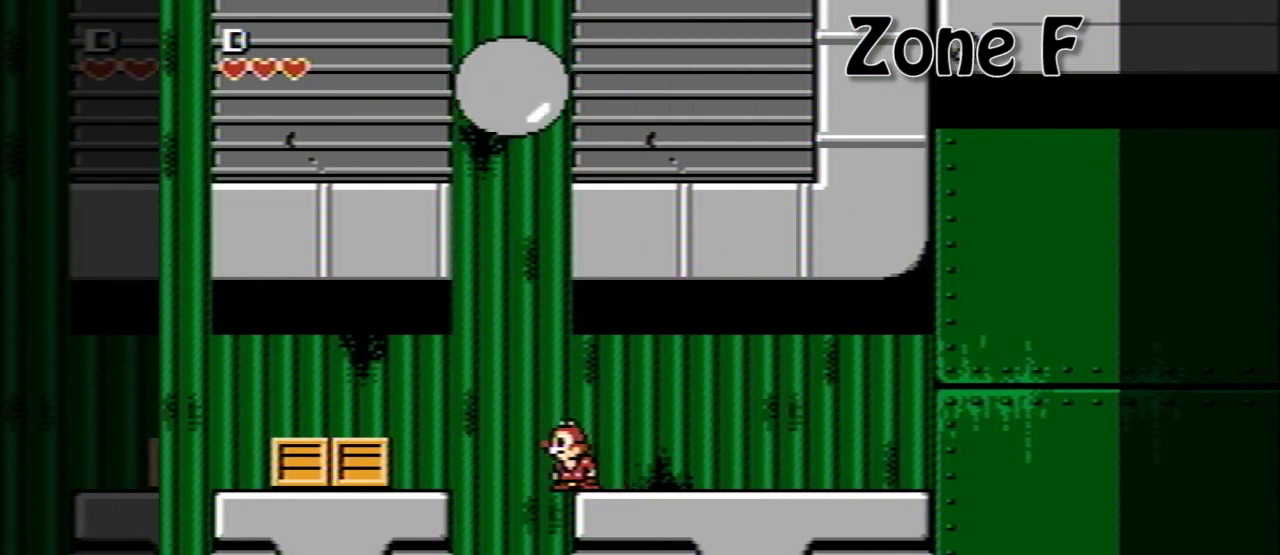
{"buttons": ["DPAD_RIGHT"], "events": [[280, "DPAD_LEFT", "down"], [320, "A", "down"], [400, "A", "up"], [400, "DPAD_LEFT", "up"], [400, "DPAD_RIGHT", "down"]]}
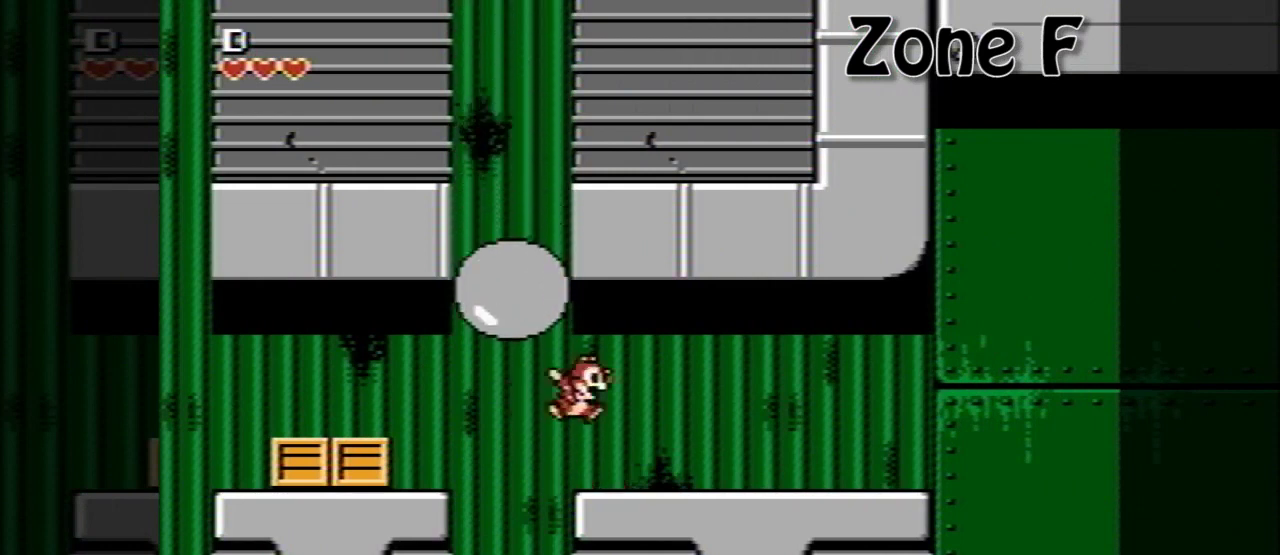
{"buttons": [], "events": [[120, "DPAD_RIGHT", "up"]]}
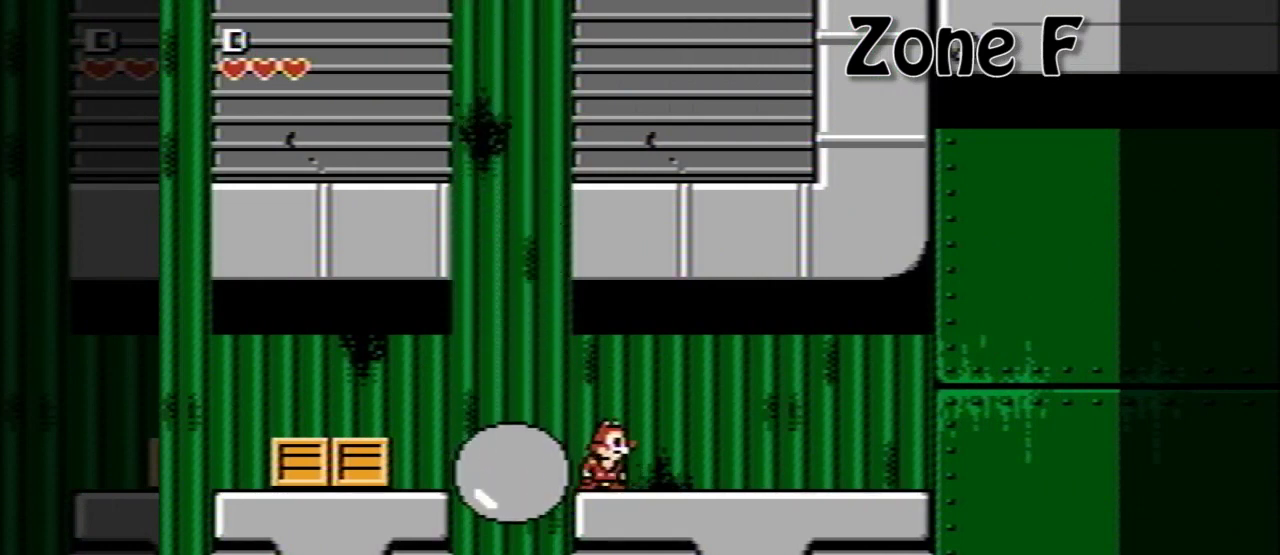
{"buttons": ["DPAD_LEFT"], "events": [[320, "DPAD_LEFT", "down"], [400, "A", "down"], [520, "A", "up"]]}
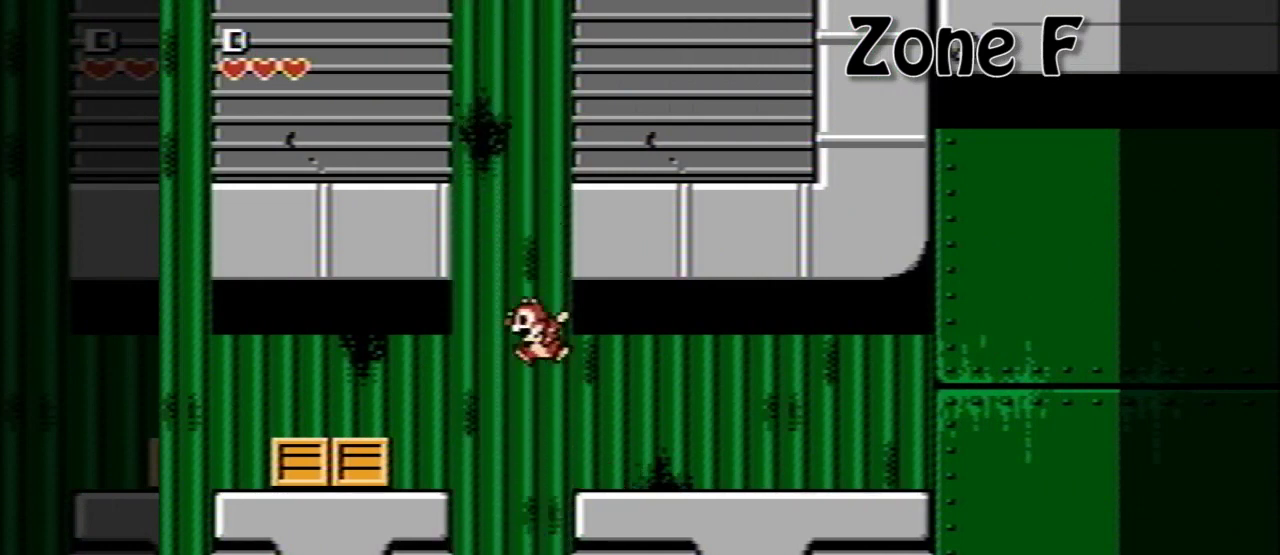
{"buttons": [], "events": [[360, "DPAD_LEFT", "up"]]}
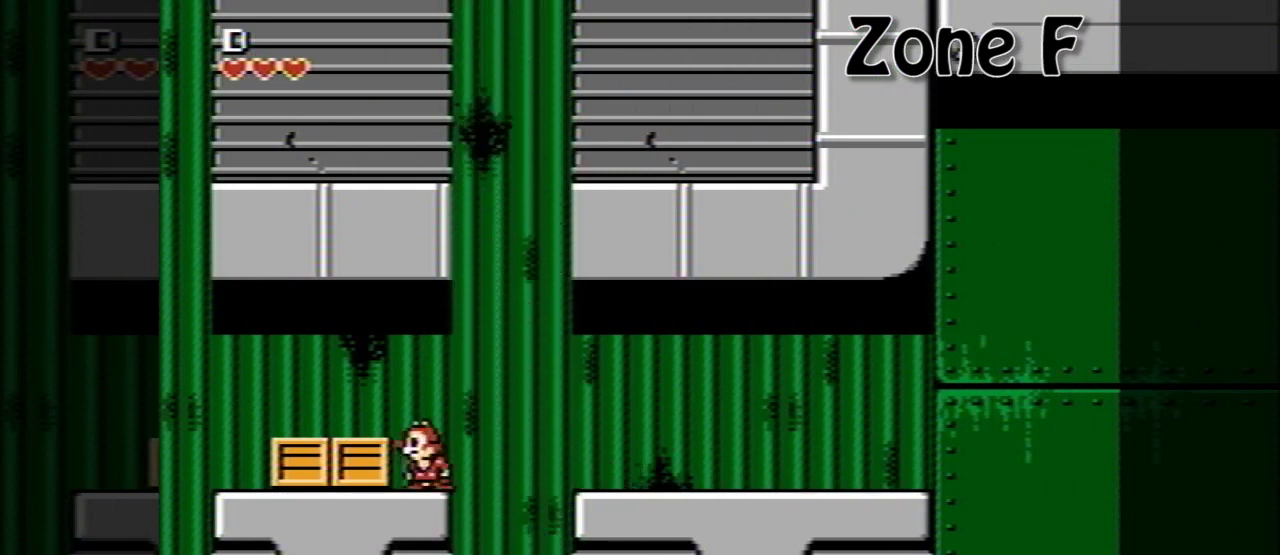
{"buttons": ["DPAD_RIGHT"], "events": [[480, "DPAD_RIGHT", "down"]]}
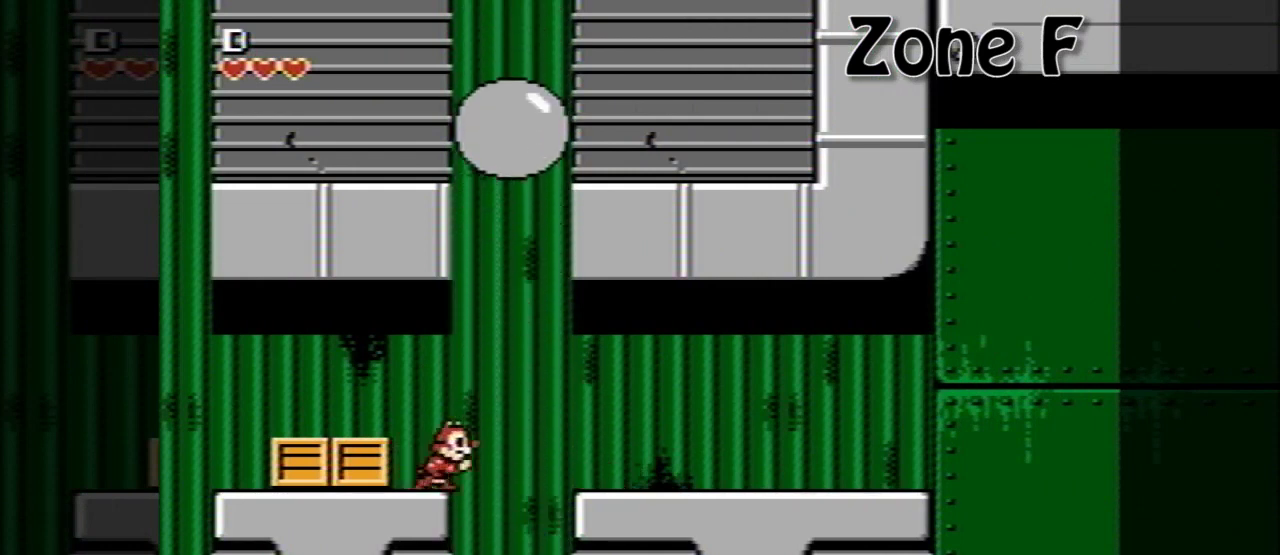
{"buttons": ["DPAD_RIGHT"], "events": [[80, "A", "down"], [160, "A", "up"], [160, "DPAD_LEFT", "down"], [160, "DPAD_RIGHT", "up"], [240, "DPAD_LEFT", "up"], [320, "DPAD_RIGHT", "down"]]}
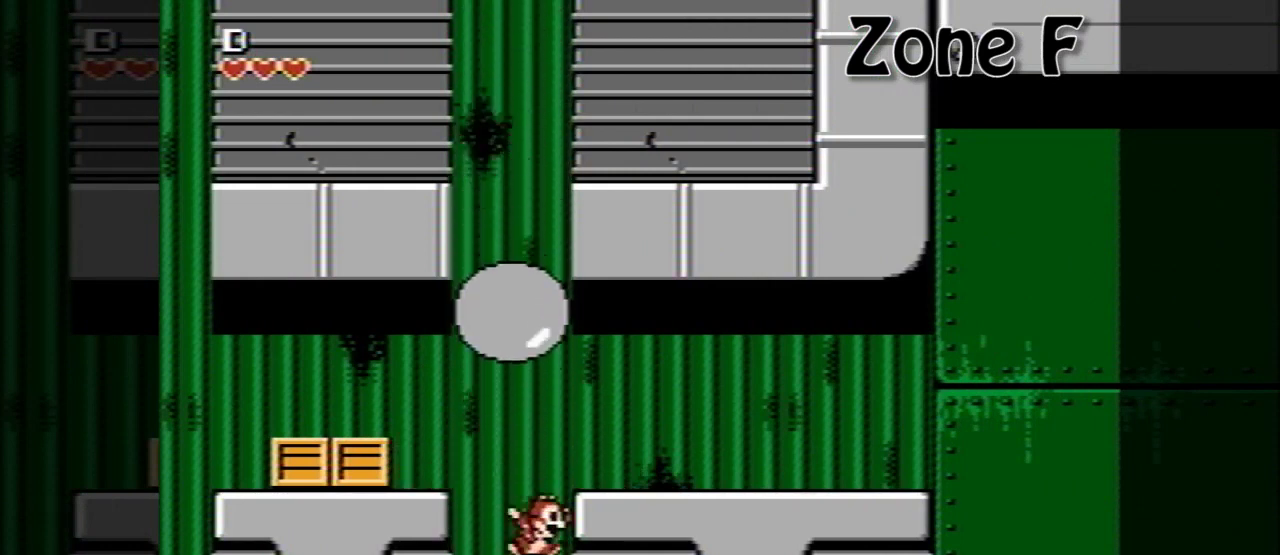
{"buttons": [], "events": [[240, "A", "down"], [280, "DPAD_RIGHT", "up"], [360, "A", "up"]]}
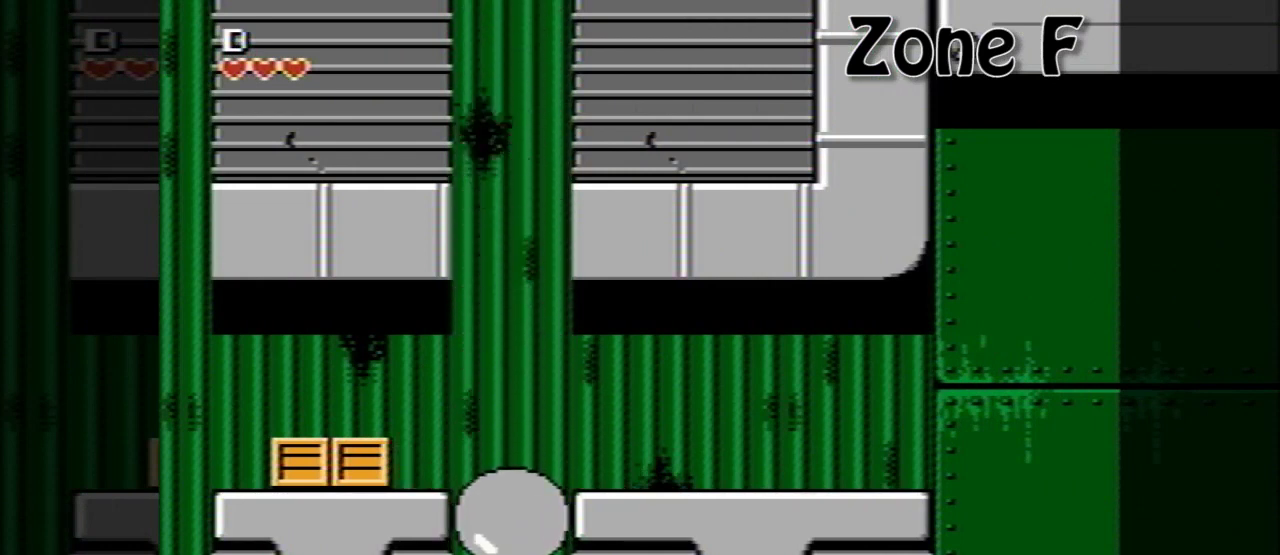
{"buttons": [], "events": []}
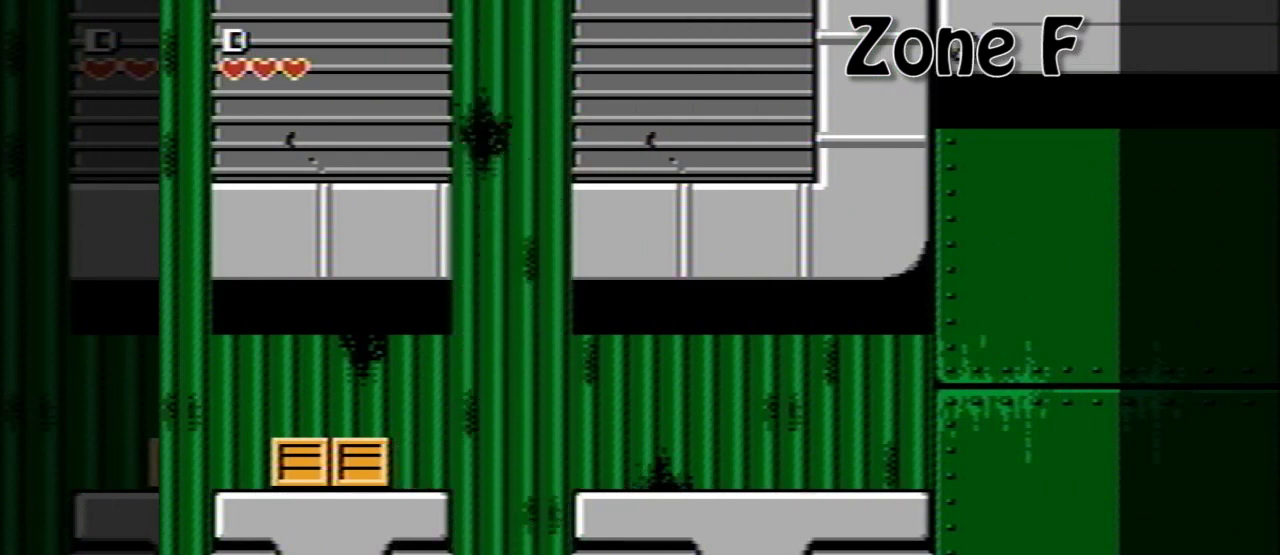
{"buttons": [], "events": []}
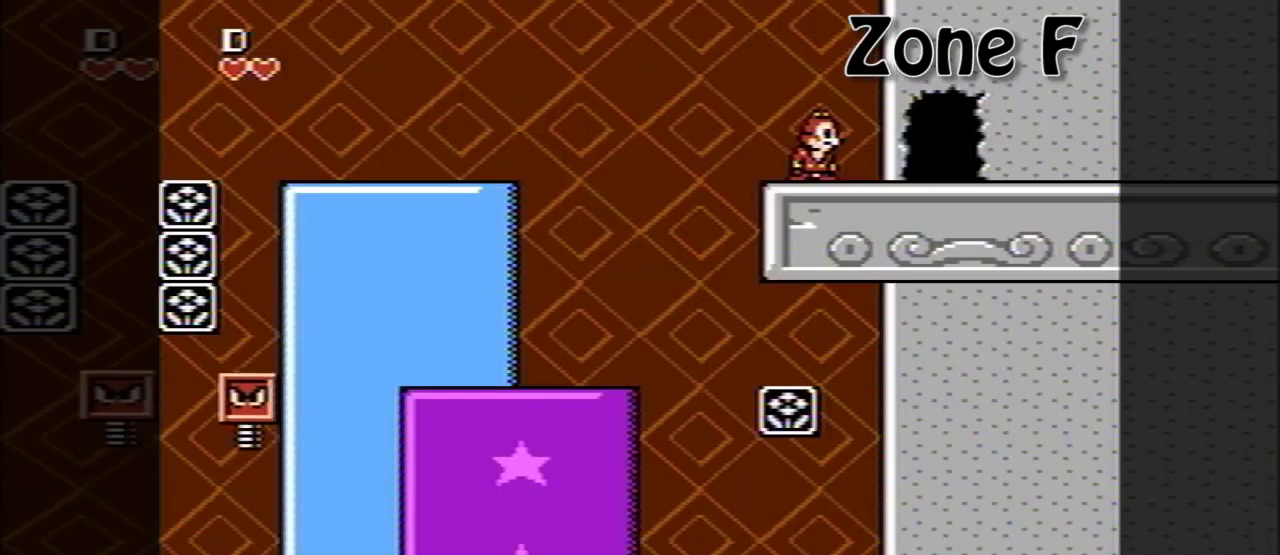
{"buttons": ["DPAD_RIGHT"], "events": [[320, "DPAD_RIGHT", "down"]]}
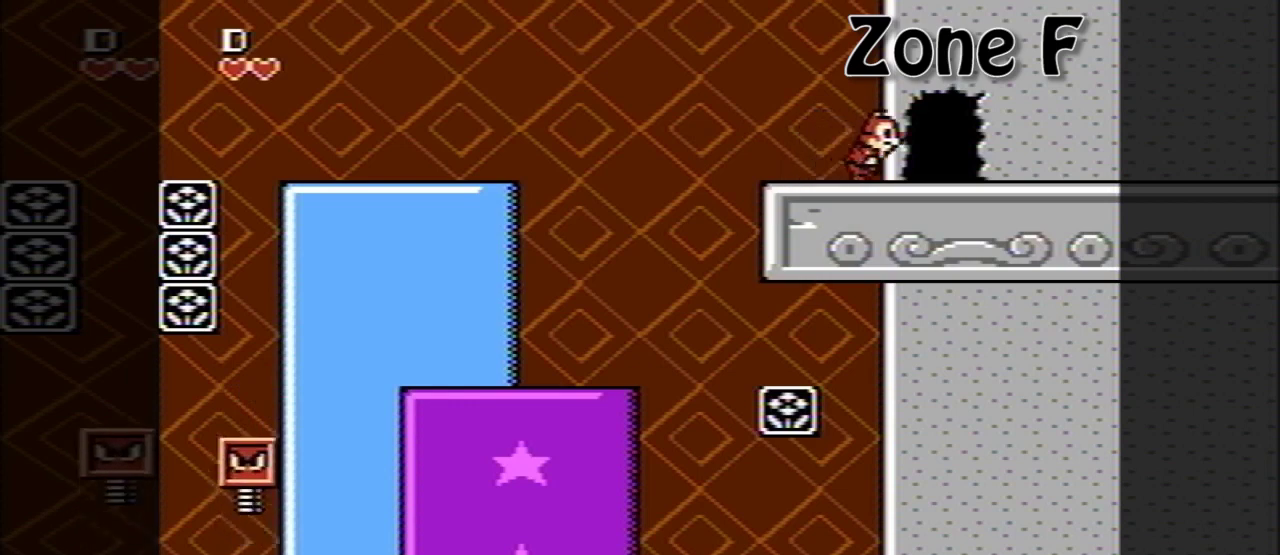
{"buttons": ["DPAD_RIGHT"], "events": []}
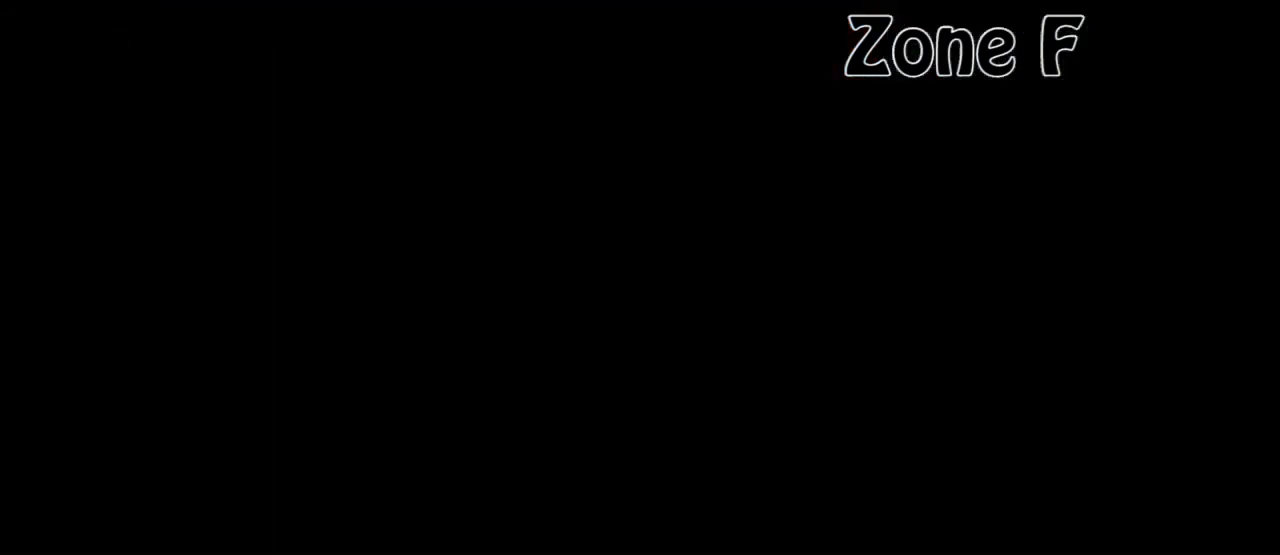
{"buttons": ["DPAD_RIGHT"], "events": []}
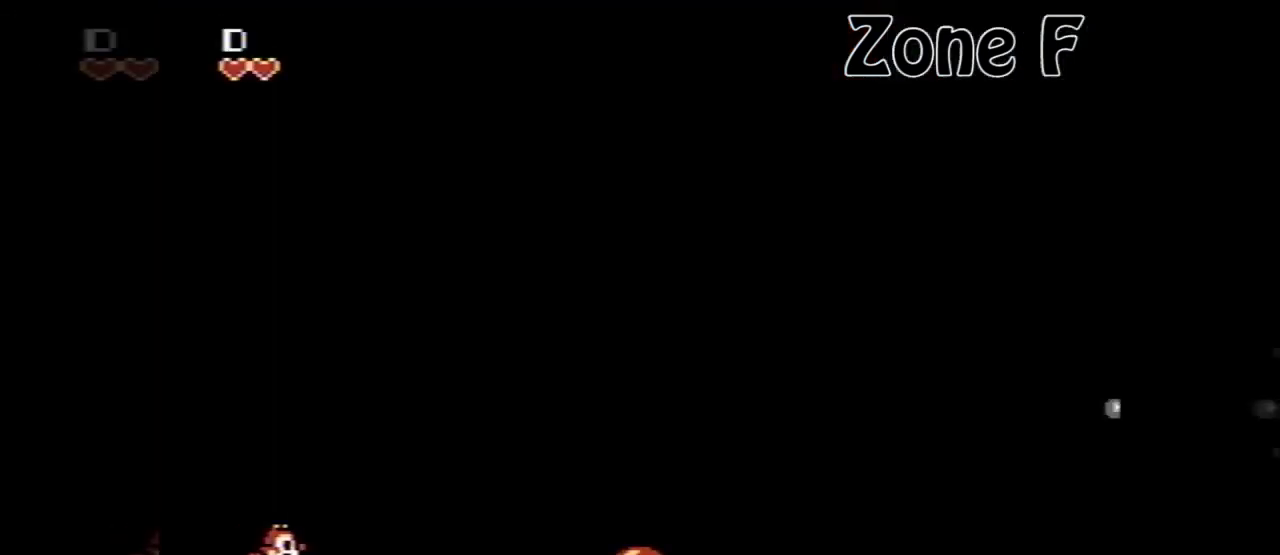
{"buttons": ["DPAD_RIGHT"], "events": []}
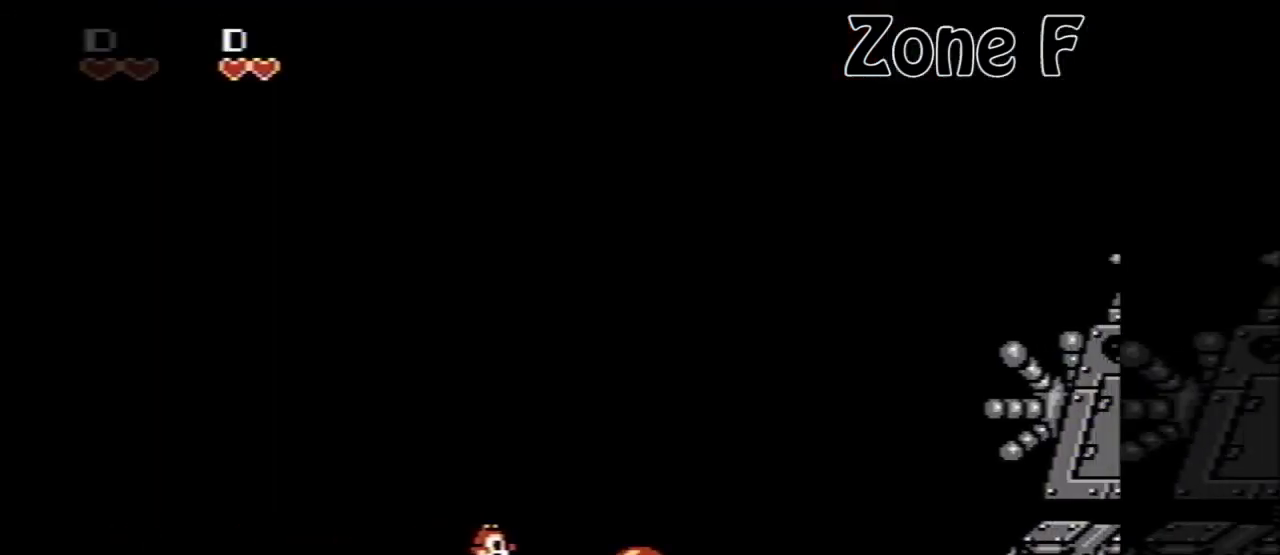
{"buttons": ["DPAD_LEFT"], "events": [[280, "B", "down"], [360, "DPAD_LEFT", "down"], [360, "DPAD_RIGHT", "up"], [400, "B", "up"]]}
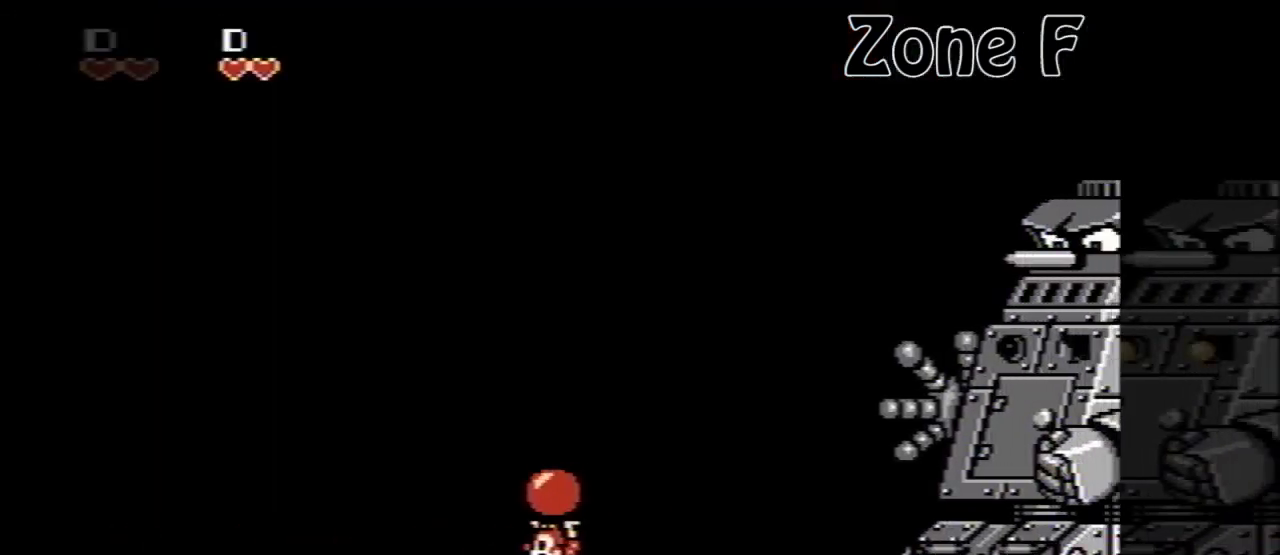
{"buttons": ["DPAD_LEFT"], "events": [[160, "DPAD_LEFT", "up"], [200, "A", "down"], [200, "DPAD_RIGHT", "down"], [280, "B", "down"], [320, "A", "up"], [320, "DPAD_LEFT", "down"], [320, "DPAD_RIGHT", "up"], [360, "B", "up"]]}
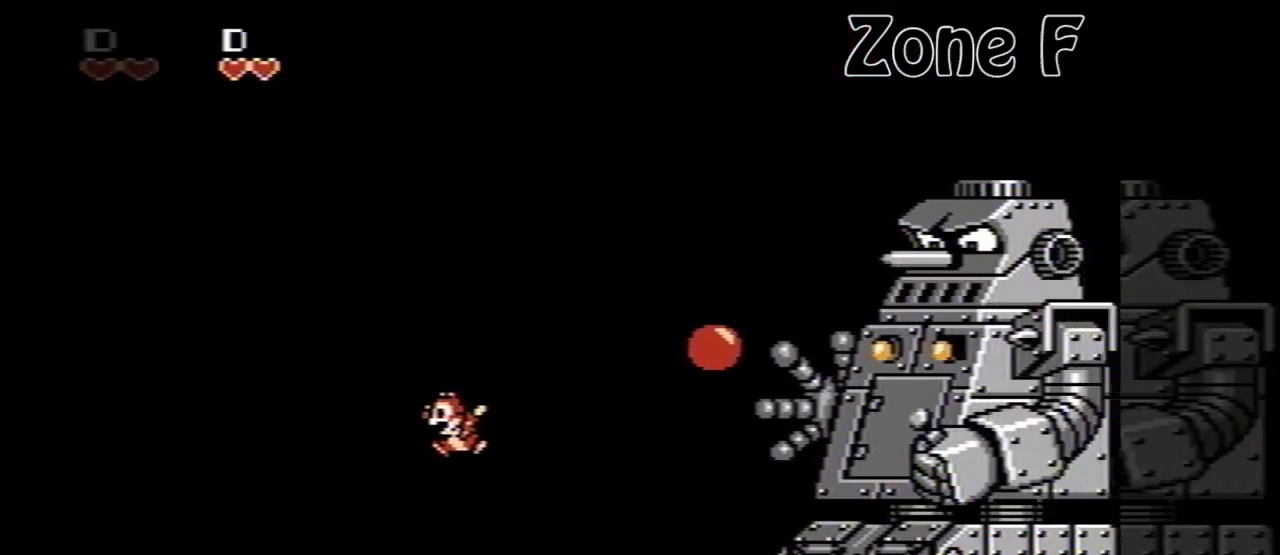
{"buttons": ["DPAD_LEFT"], "events": []}
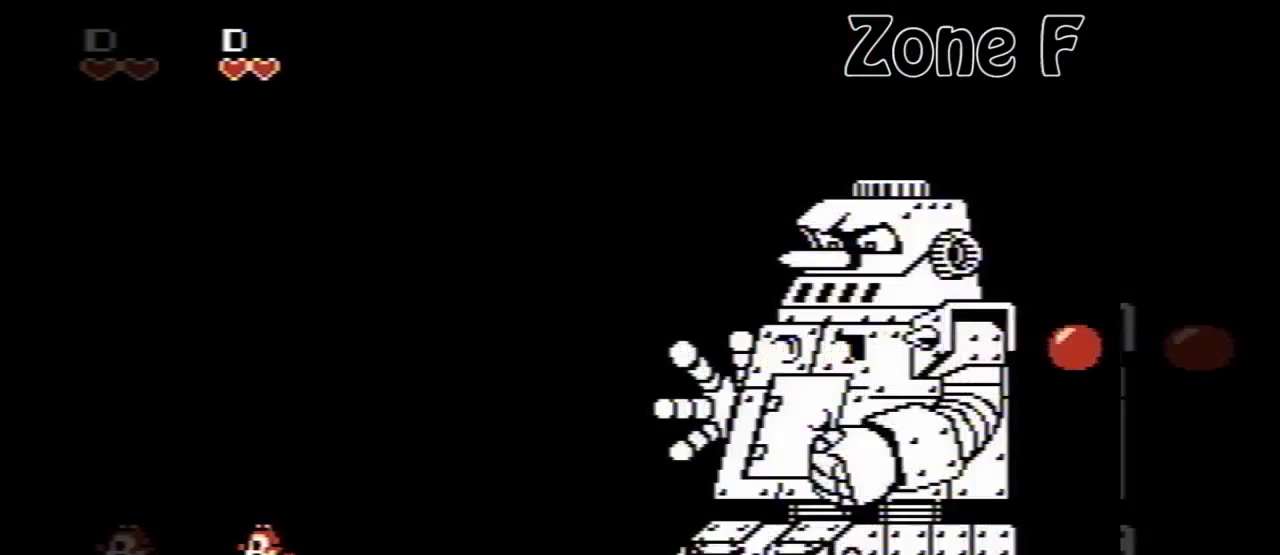
{"buttons": [], "events": [[120, "DPAD_LEFT", "up"]]}
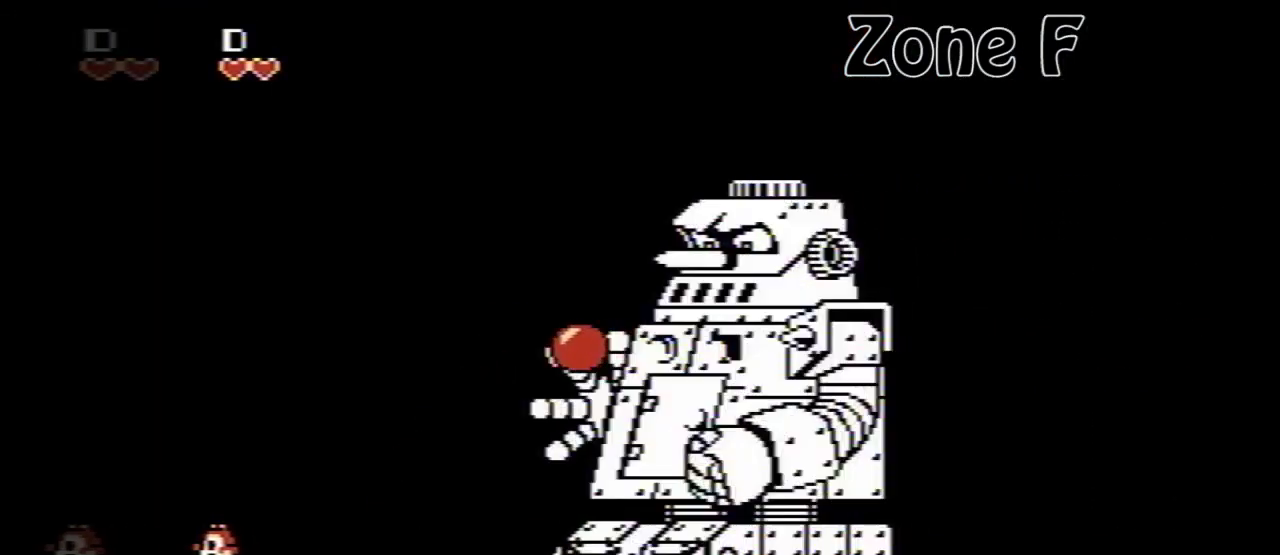
{"buttons": [], "events": [[160, "A", "down"], [280, "B", "down"], [280, "DPAD_RIGHT", "down"], [400, "A", "up"], [440, "DPAD_RIGHT", "up"], [480, "B", "up"]]}
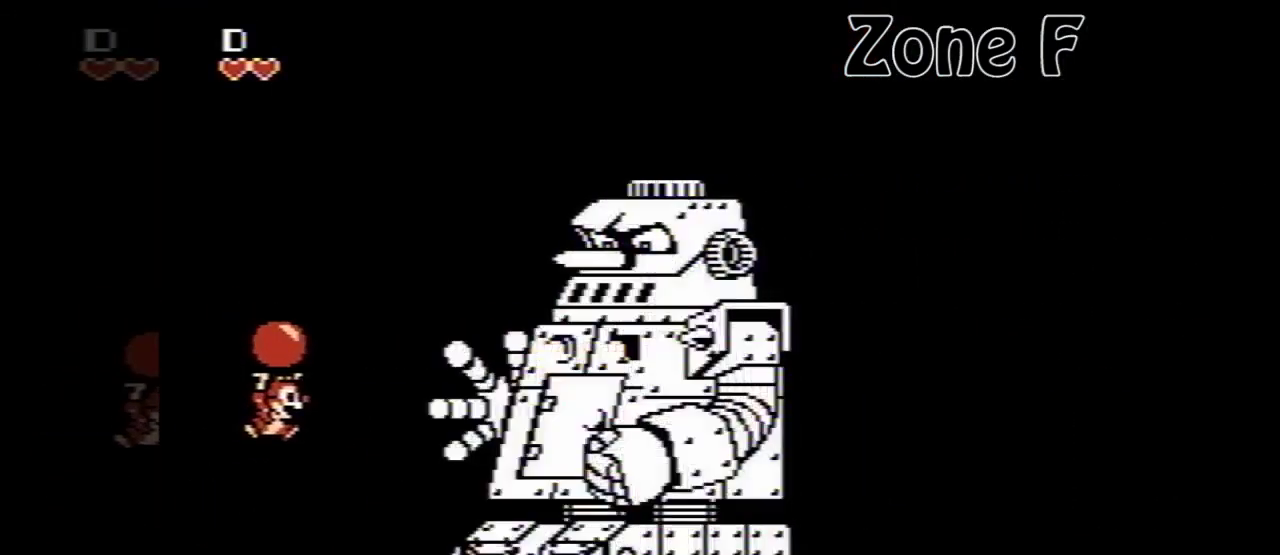
{"buttons": ["DPAD_LEFT"], "events": [[40, "DPAD_LEFT", "down"], [200, "DPAD_LEFT", "up"], [200, "DPAD_RIGHT", "down"], [240, "A", "down"], [320, "B", "down"], [360, "DPAD_RIGHT", "up"], [400, "A", "up"], [480, "B", "up"], [480, "DPAD_LEFT", "down"]]}
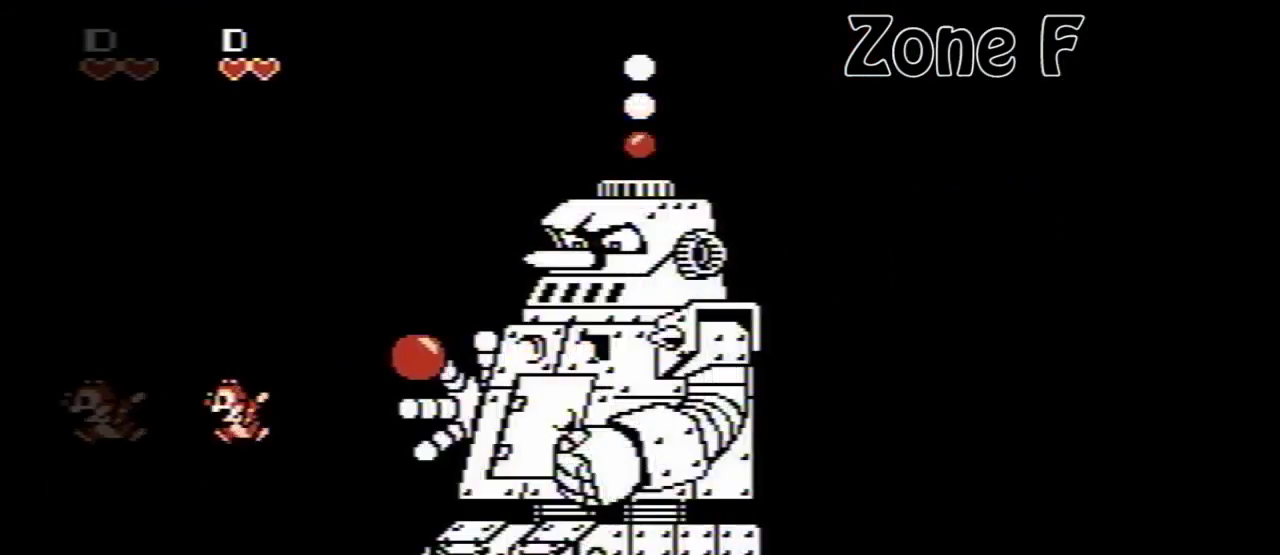
{"buttons": ["DPAD_RIGHT"], "events": [[400, "DPAD_LEFT", "up"], [440, "DPAD_RIGHT", "down"]]}
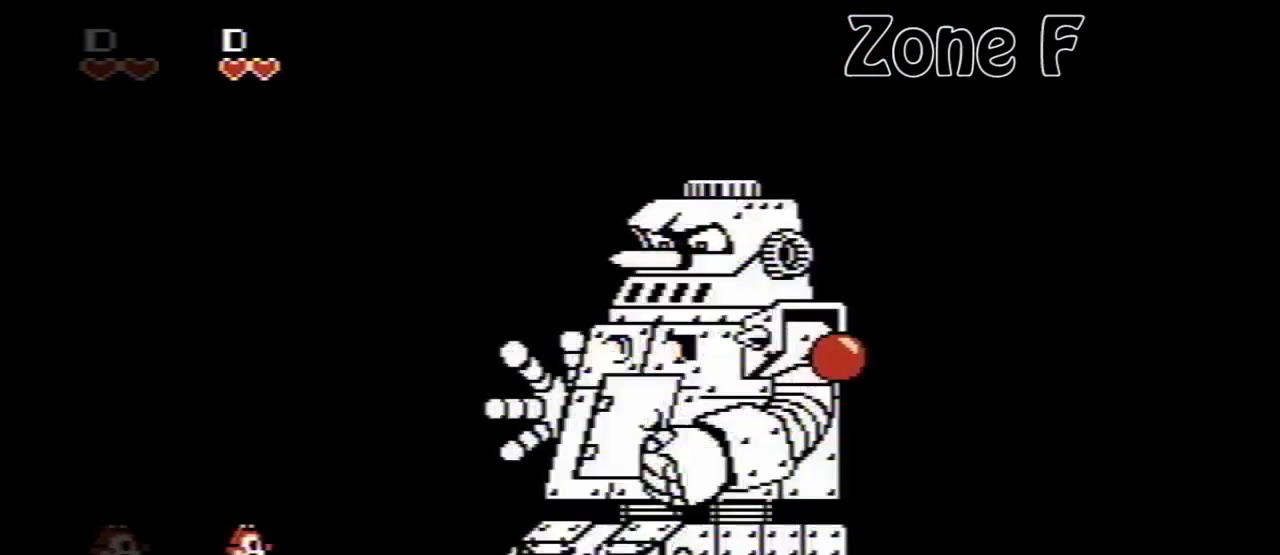
{"buttons": [], "events": [[320, "DPAD_RIGHT", "up"]]}
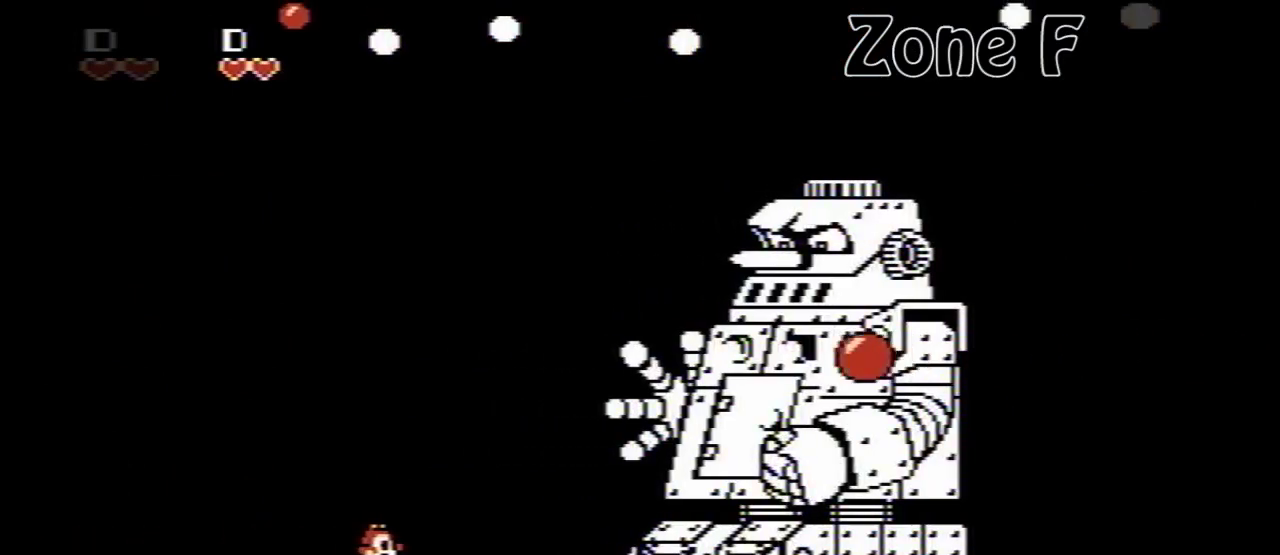
{"buttons": ["B", "DPAD_RIGHT"], "events": [[40, "DPAD_RIGHT", "down"], [120, "A", "down"], [280, "B", "down"], [440, "A", "up"]]}
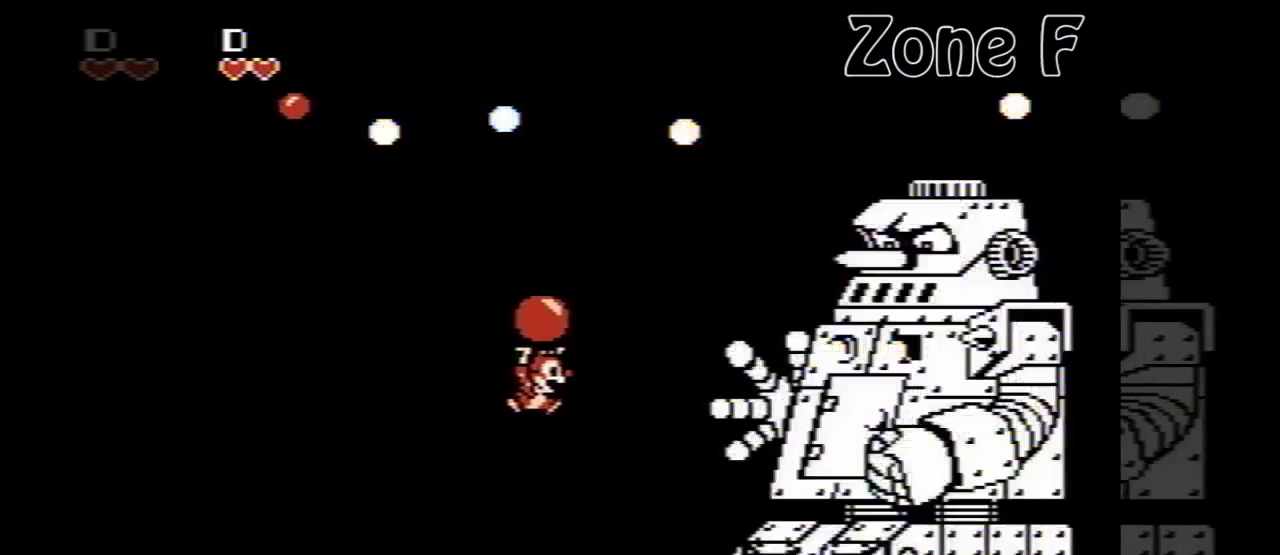
{"buttons": ["DPAD_RIGHT"], "events": [[40, "B", "up"], [200, "A", "down"], [280, "B", "down"], [320, "A", "up"], [440, "B", "up"]]}
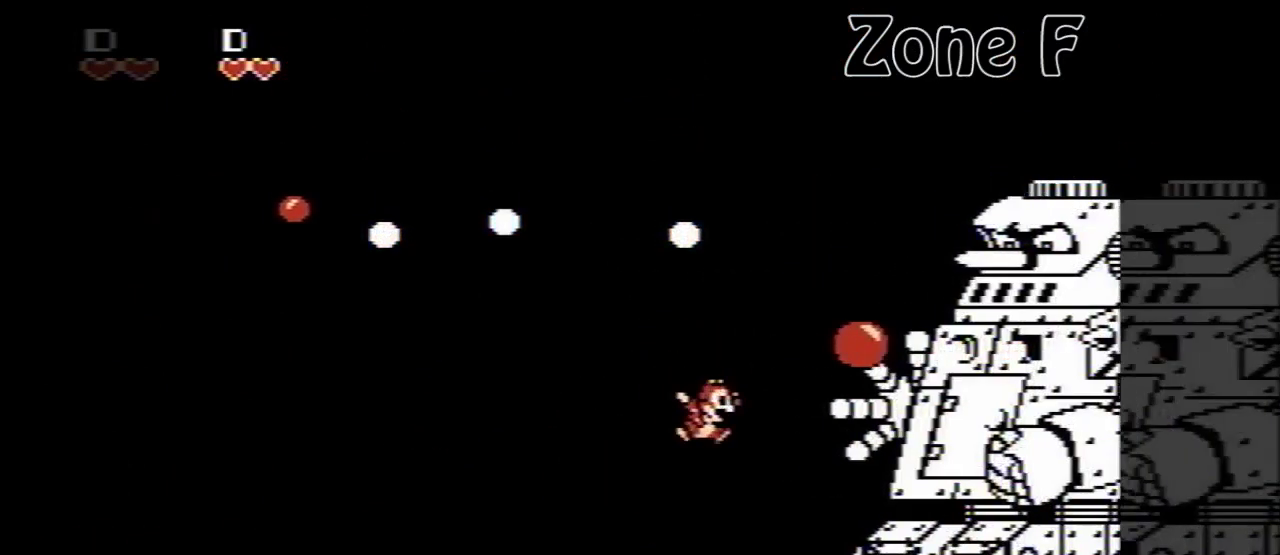
{"buttons": [], "events": [[240, "DPAD_RIGHT", "up"]]}